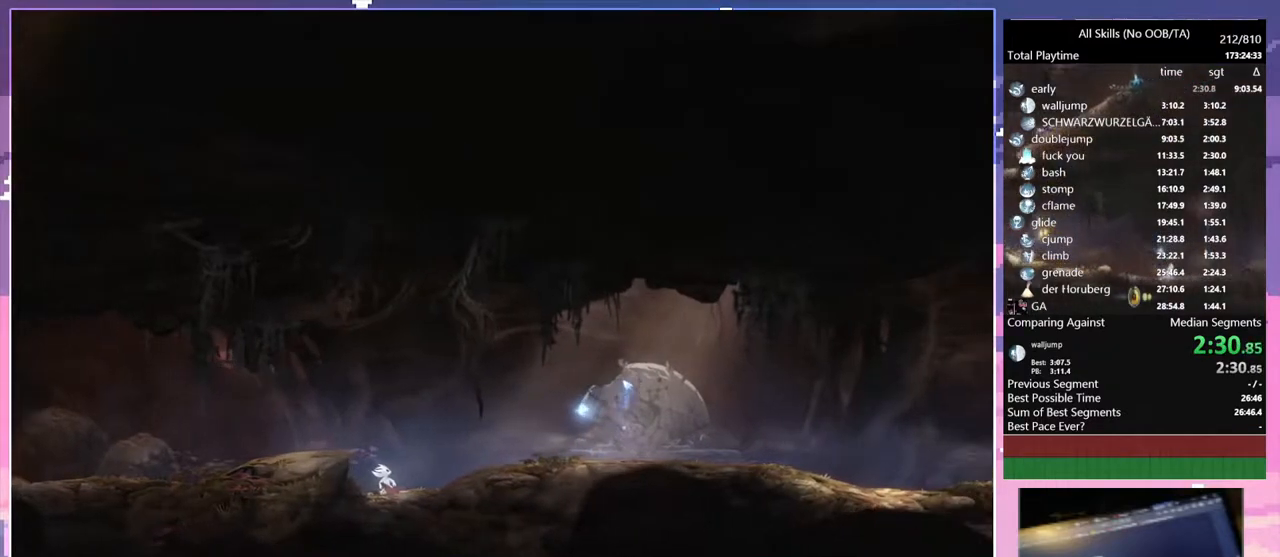
Gameplay with keyboard and mouse; each line is a JSON object with the keys and mouse buttons held at the frame after it. "events" lists presses ("down") and releases ("up") of "1", "6", "a", "c", "ctrl", "d", "e", "escape", "f", "r", "s", "shift", "space", "t", "v", "w", "mouse_left", "mouse_wheel", "mouse_right", "mouse_mb4" and "mouse_mb5" between this image and that frame as [ms after this image, input, new state], when the widget could be followed in between. "mouse_left", "mouse_wheel", "mouse_right", "mouse_mb4", "mouse_mb5" = the "left", "wheel", "right", "mb4", "mb5" buttons of the "mouse" list. No other keys are recorded. "wheel" means that the mouse wheel is clicked or scrolled. Mouse movement is not recorded.
{"keys": ["d"], "mouse": [], "events": []}
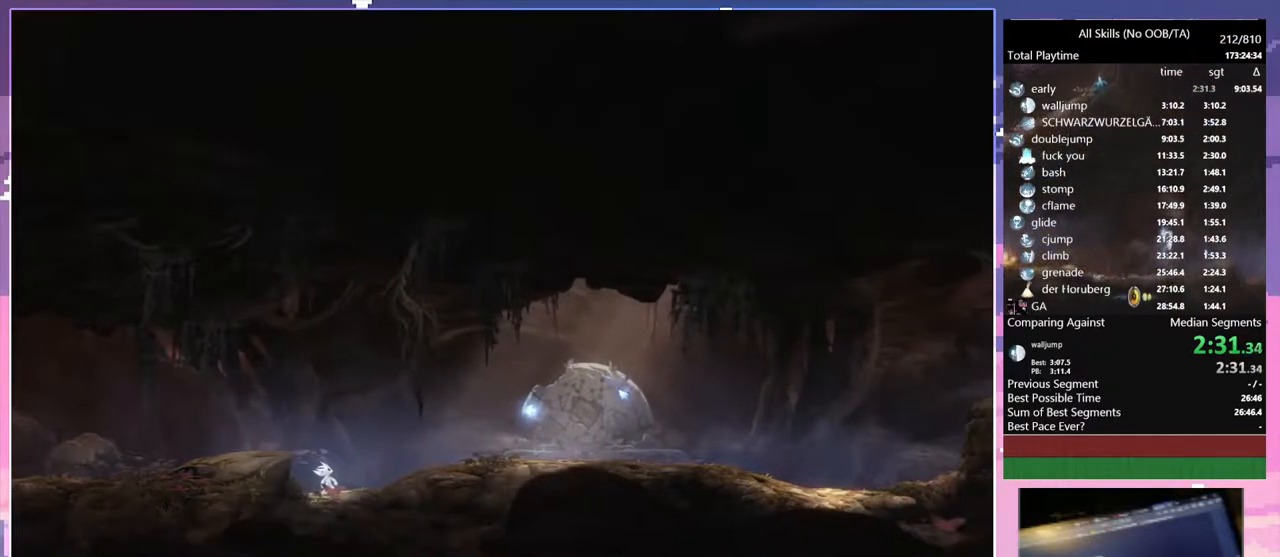
{"keys": ["d", "space"], "mouse": [], "events": [[383, "space", "down"]]}
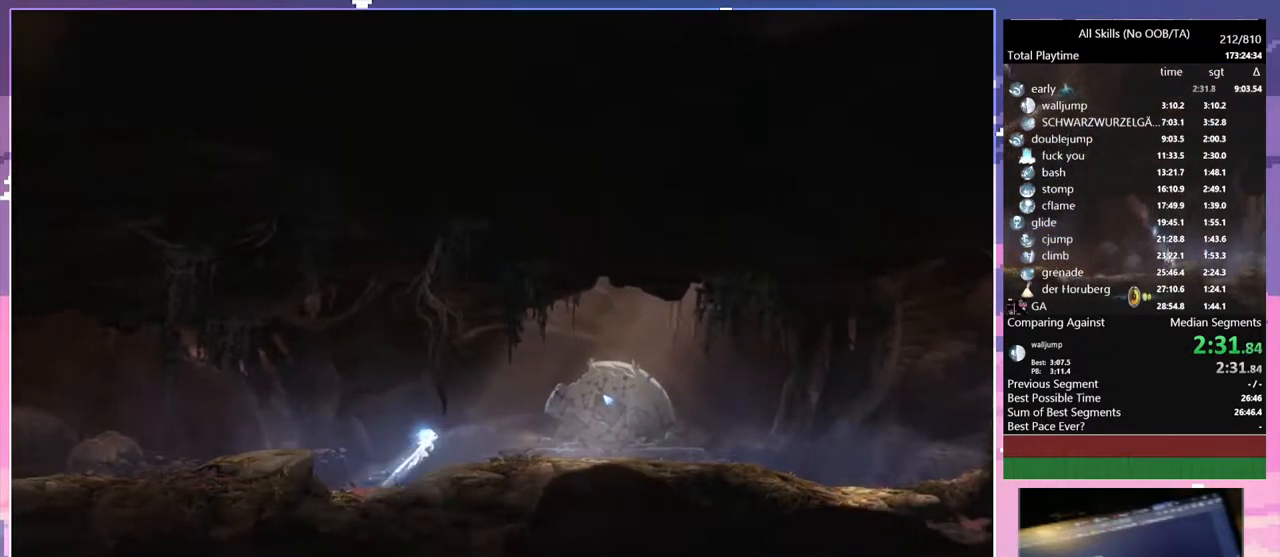
{"keys": ["d", "space"], "mouse": [], "events": [[83, "space", "up"], [483, "space", "down"]]}
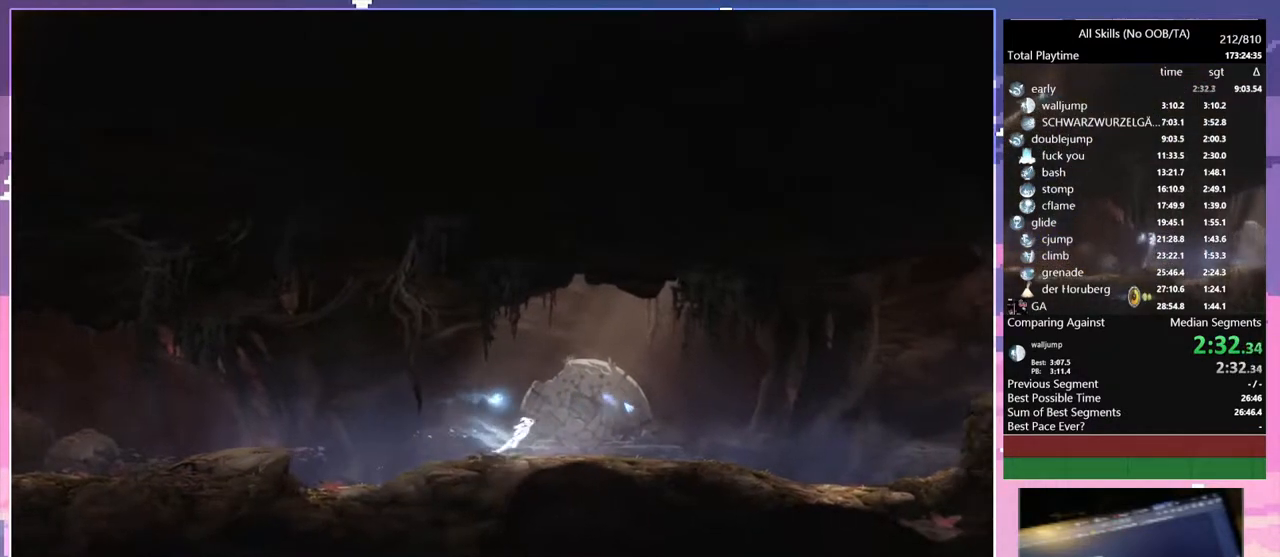
{"keys": ["d"], "mouse": [], "events": [[183, "space", "up"]]}
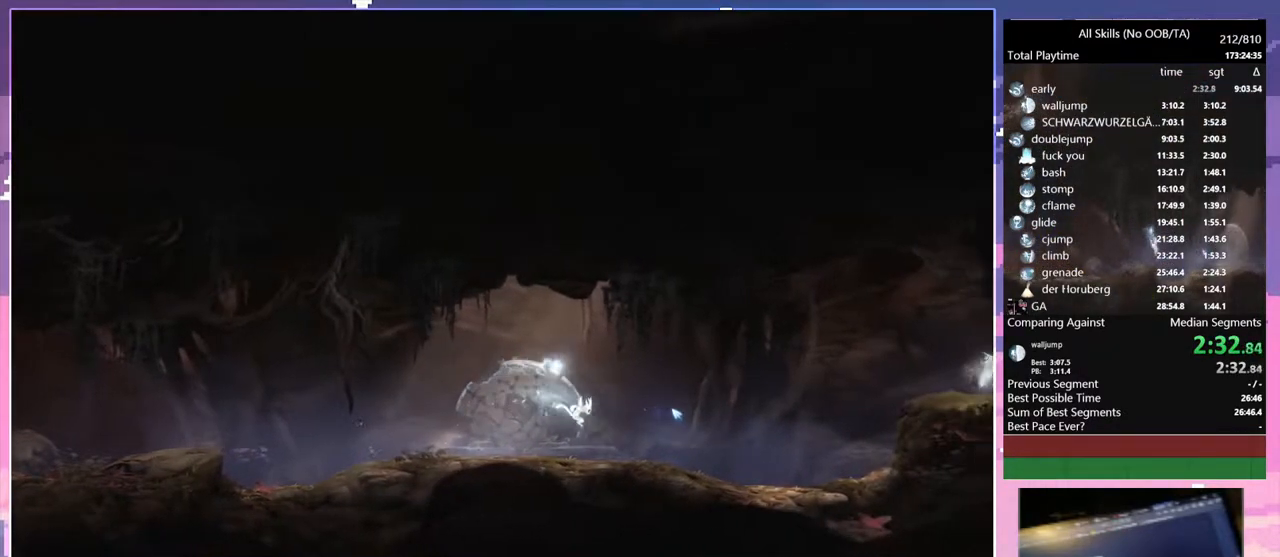
{"keys": ["d", "space"], "mouse": [], "events": [[233, "space", "down"]]}
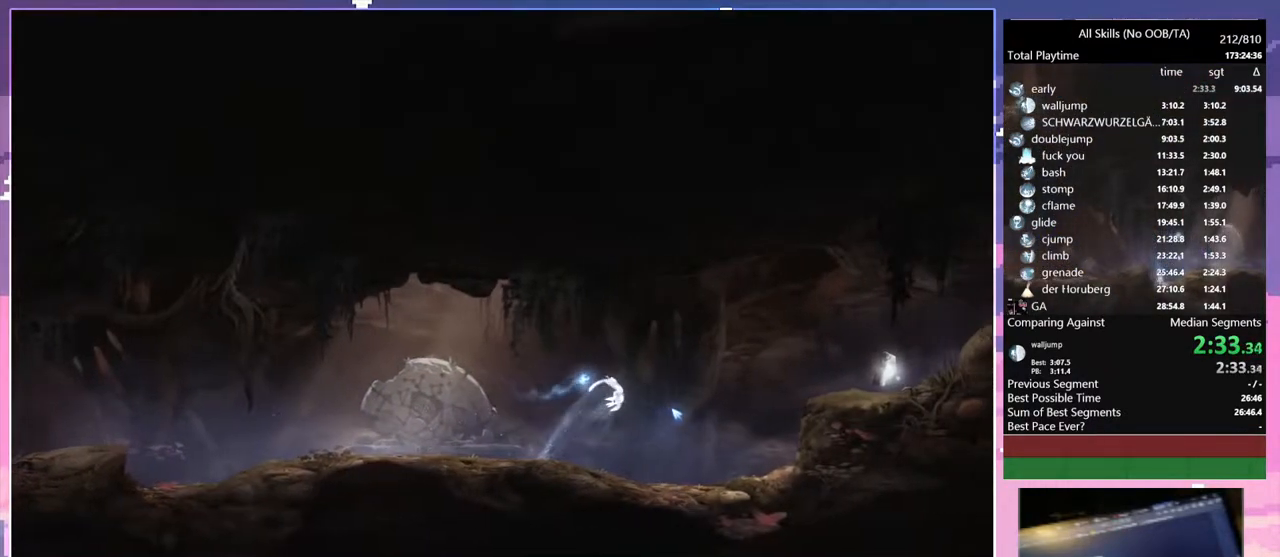
{"keys": ["d"], "mouse": [], "events": [[33, "space", "up"]]}
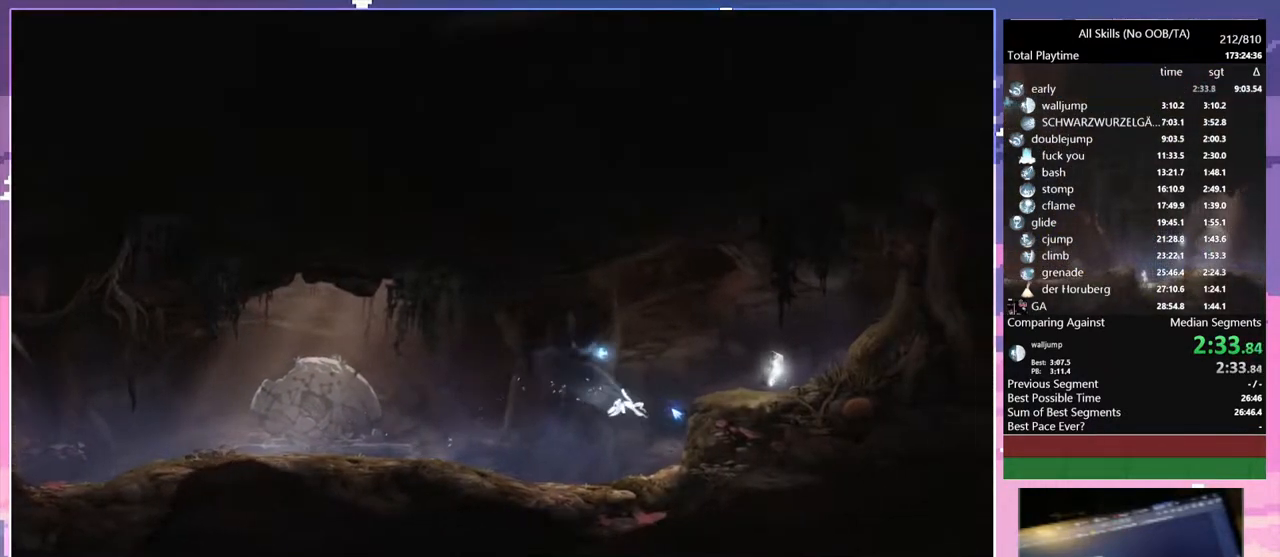
{"keys": ["space"], "mouse": [], "events": [[267, "space", "down"], [283, "d", "up"]]}
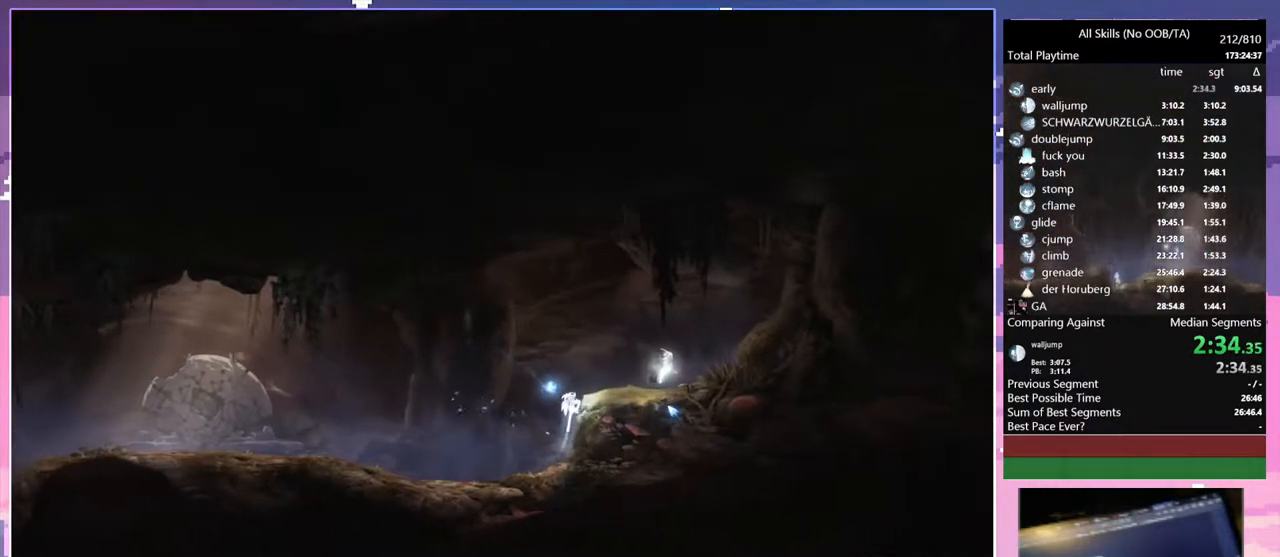
{"keys": ["d"], "mouse": [], "events": [[100, "d", "down"], [133, "space", "up"]]}
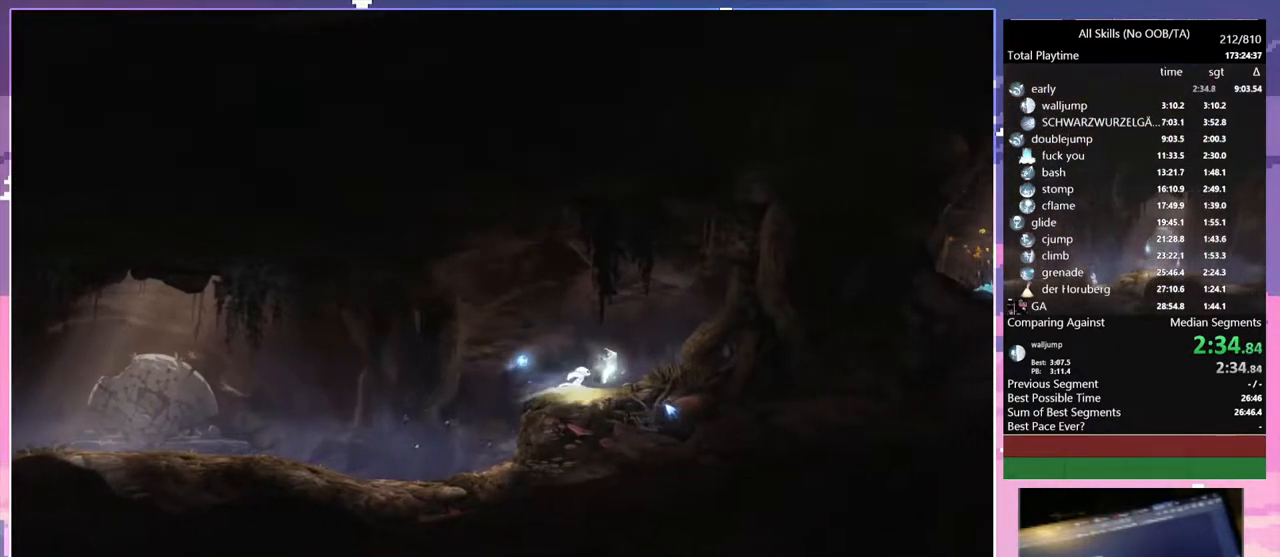
{"keys": ["a", "space"], "mouse": [], "events": [[67, "a", "down"], [67, "d", "up"], [300, "space", "down"]]}
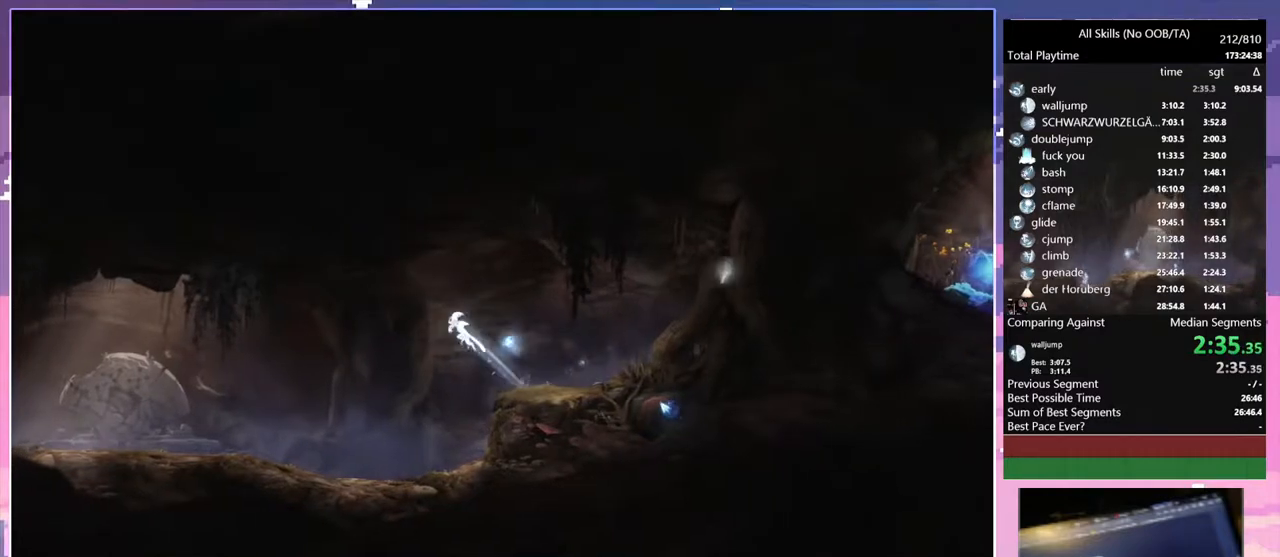
{"keys": ["a"], "mouse": [], "events": [[317, "space", "up"]]}
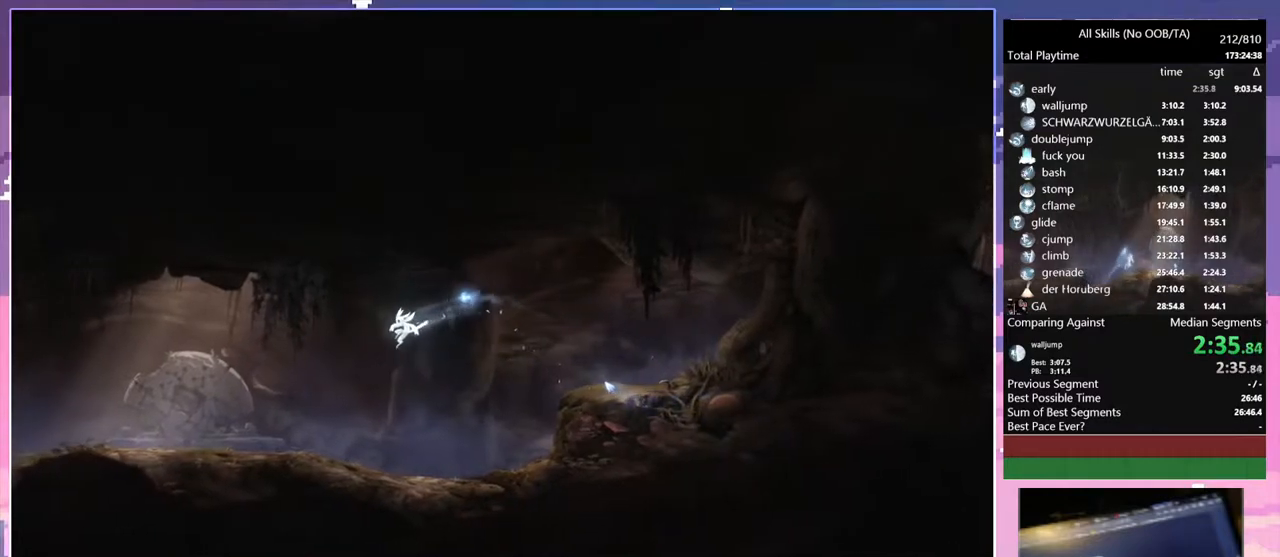
{"keys": ["a", "space"], "mouse": [], "events": [[500, "space", "down"]]}
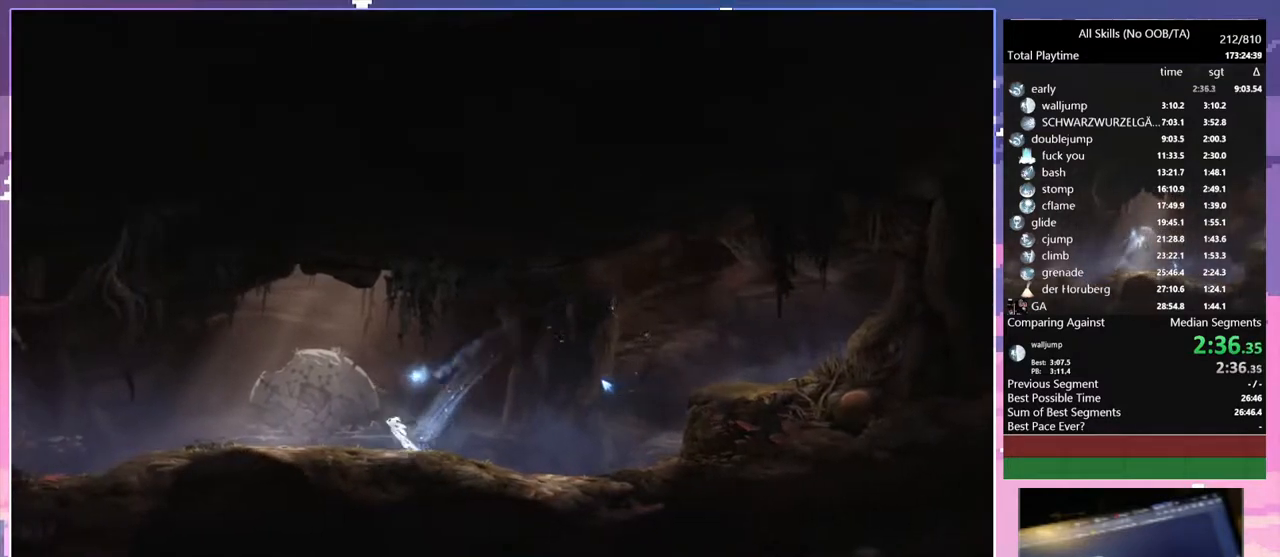
{"keys": ["a"], "mouse": [], "events": [[483, "space", "up"]]}
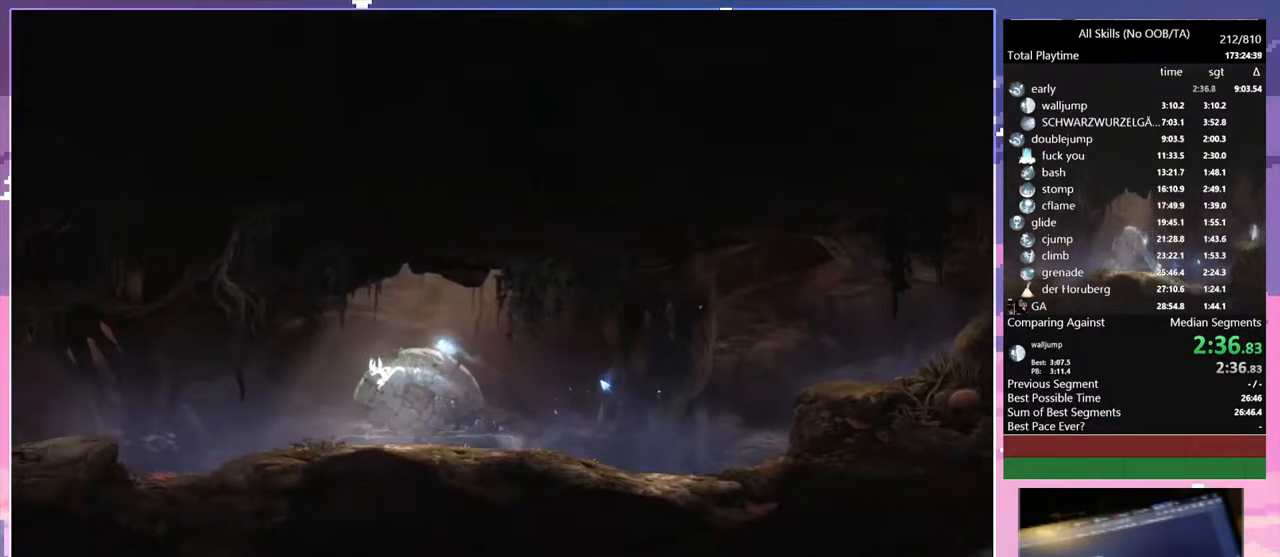
{"keys": ["a"], "mouse": [], "events": [[133, "1", "down"], [133, "mouse_right", "down"], [300, "1", "up"], [300, "mouse_right", "up"]]}
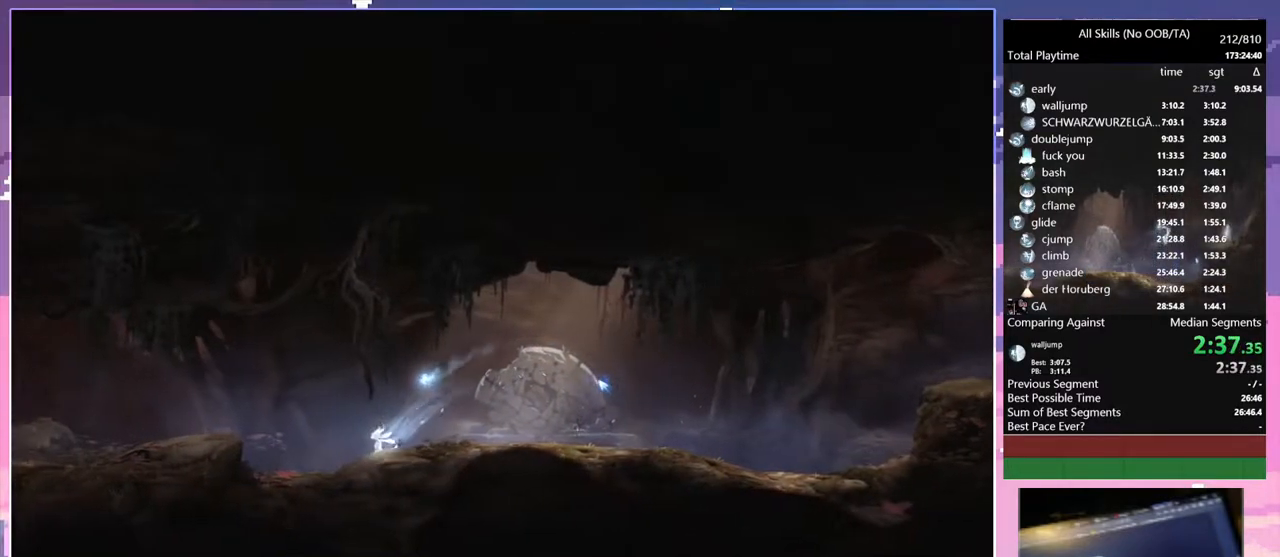
{"keys": ["a"], "mouse": [], "events": [[17, "space", "down"], [483, "space", "up"]]}
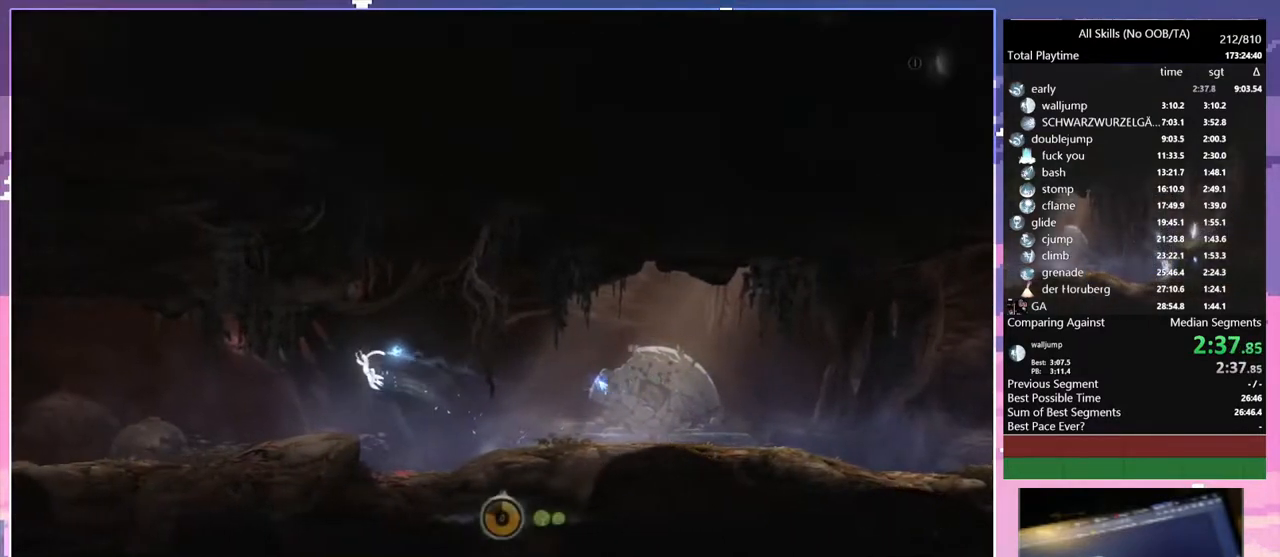
{"keys": ["a"], "mouse": [], "events": []}
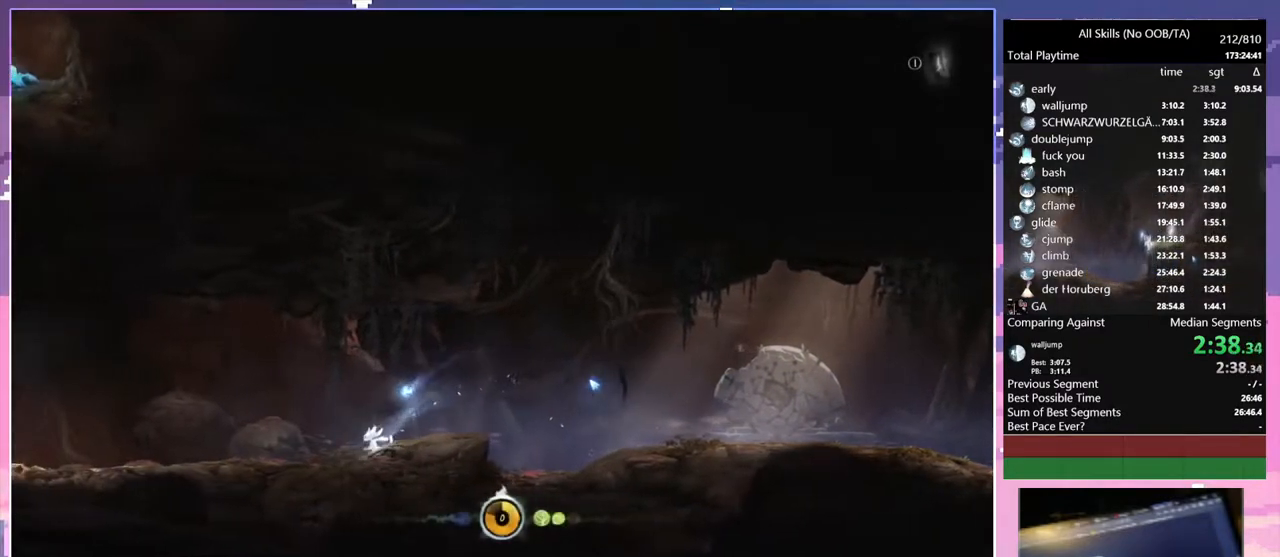
{"keys": ["a", "space"], "mouse": [], "events": [[17, "space", "down"]]}
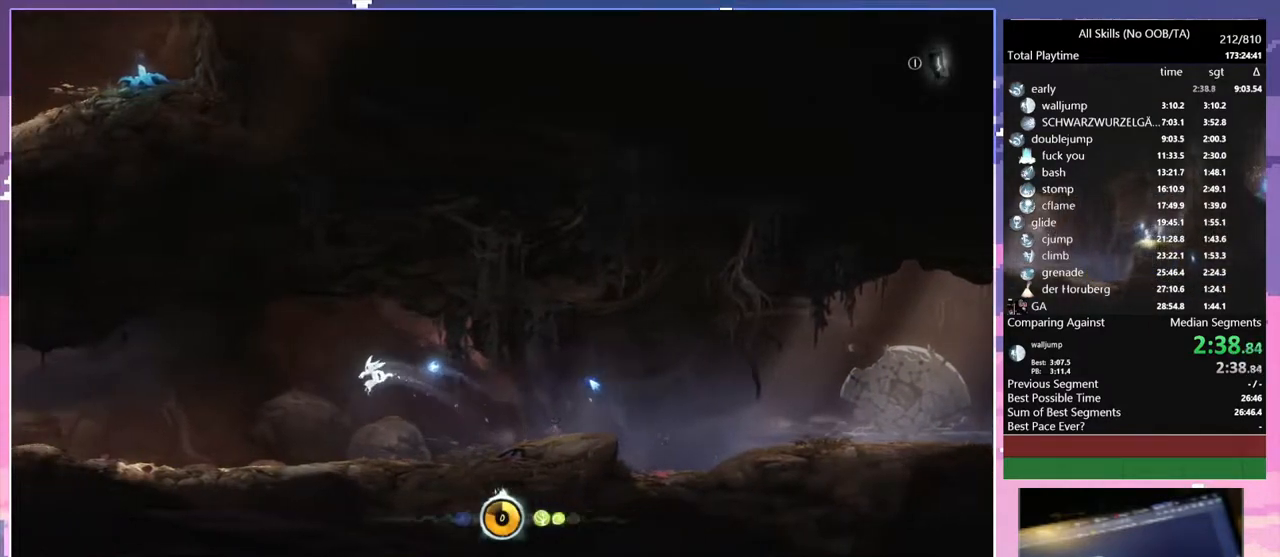
{"keys": ["a"], "mouse": [], "events": [[33, "space", "up"]]}
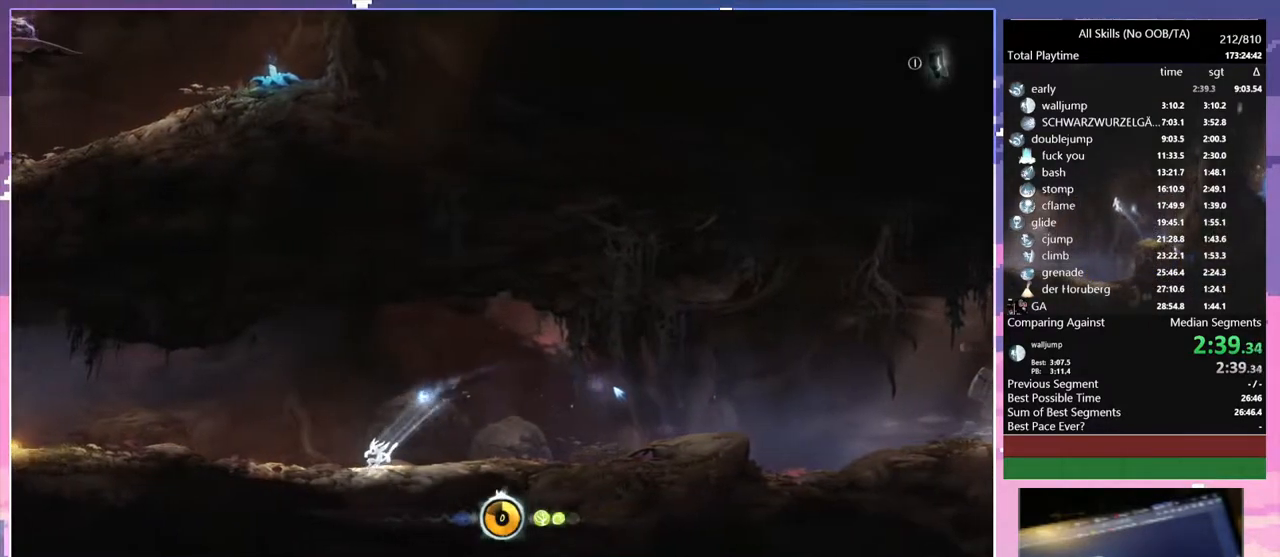
{"keys": ["a", "space"], "mouse": [], "events": [[100, "space", "down"]]}
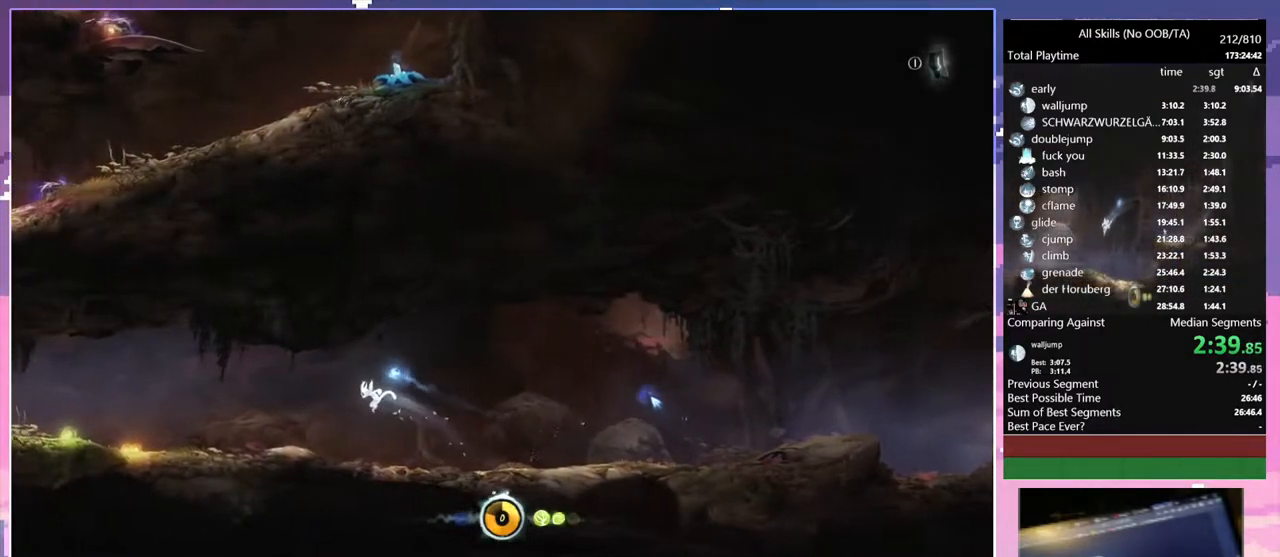
{"keys": ["a"], "mouse": [], "events": [[133, "space", "up"]]}
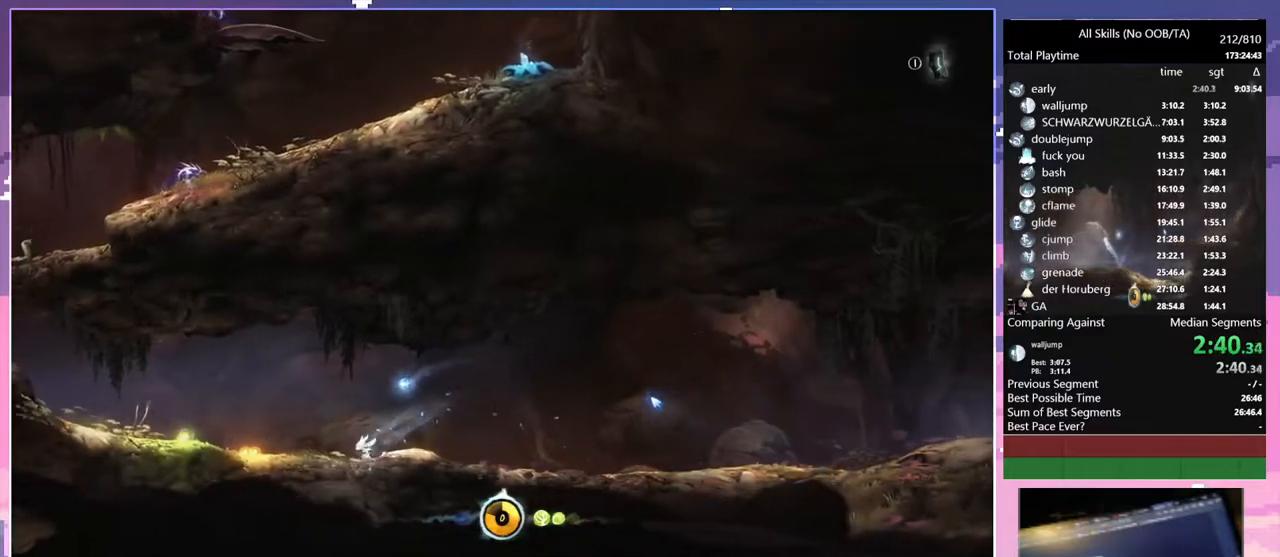
{"keys": ["a"], "mouse": [], "events": [[67, "space", "down"], [367, "space", "up"]]}
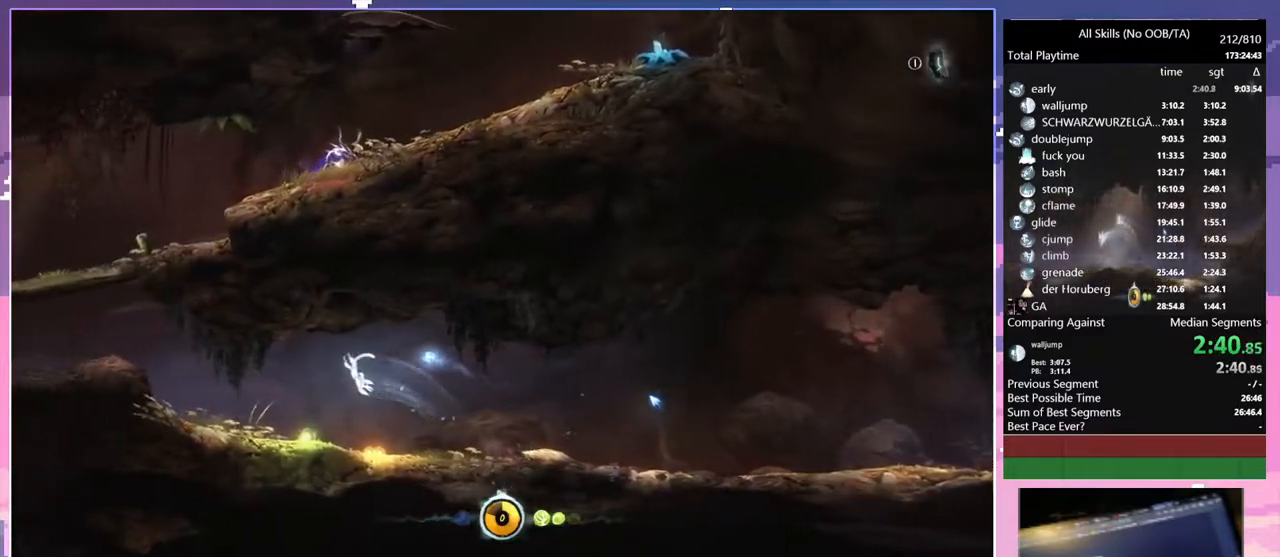
{"keys": ["a", "space"], "mouse": [], "events": [[483, "space", "down"]]}
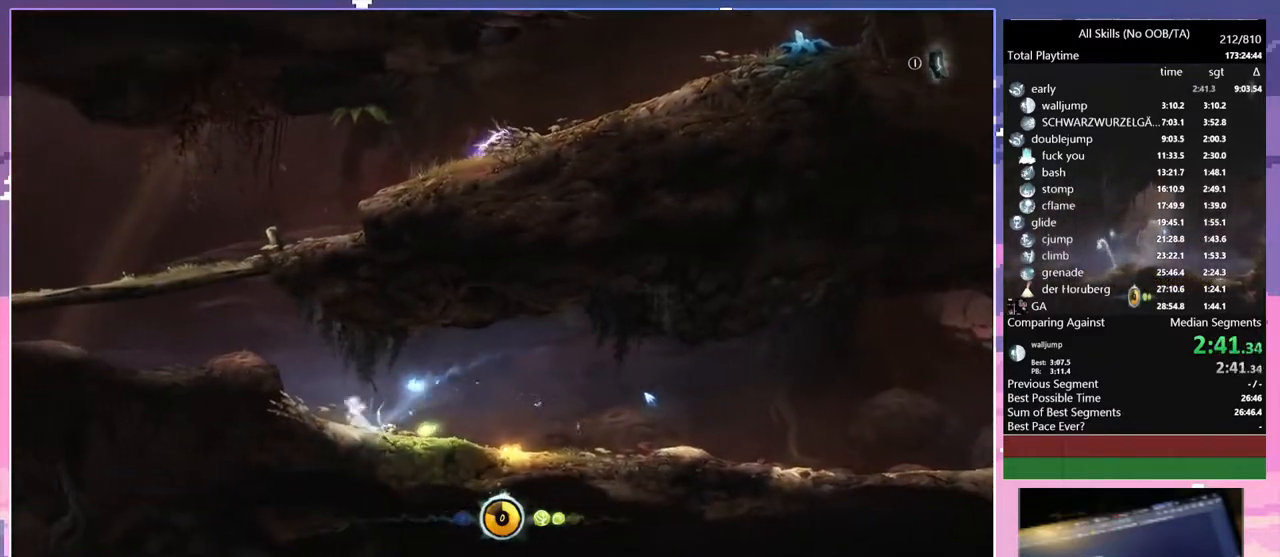
{"keys": ["a", "space"], "mouse": [], "events": []}
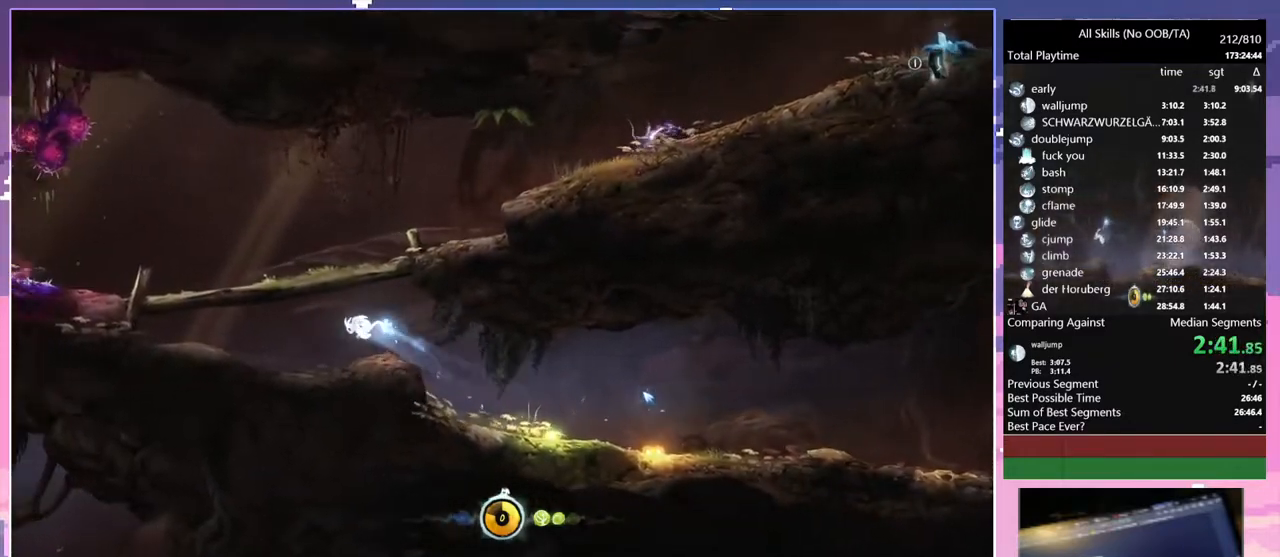
{"keys": ["a"], "mouse": [], "events": [[67, "space", "up"]]}
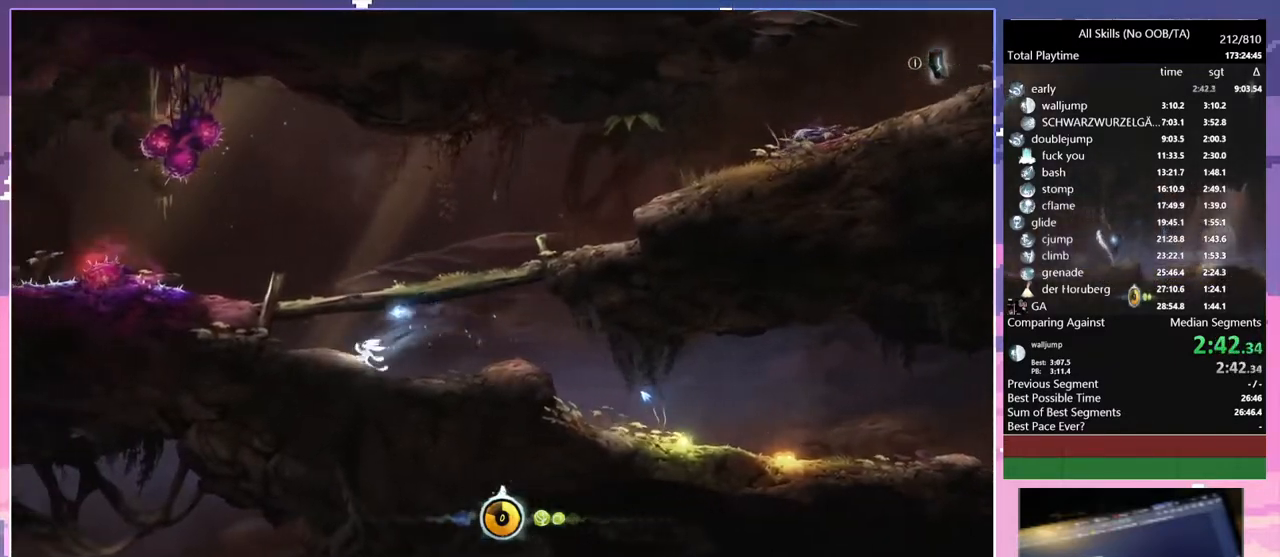
{"keys": ["a"], "mouse": [], "events": [[17, "space", "down"], [317, "space", "up"]]}
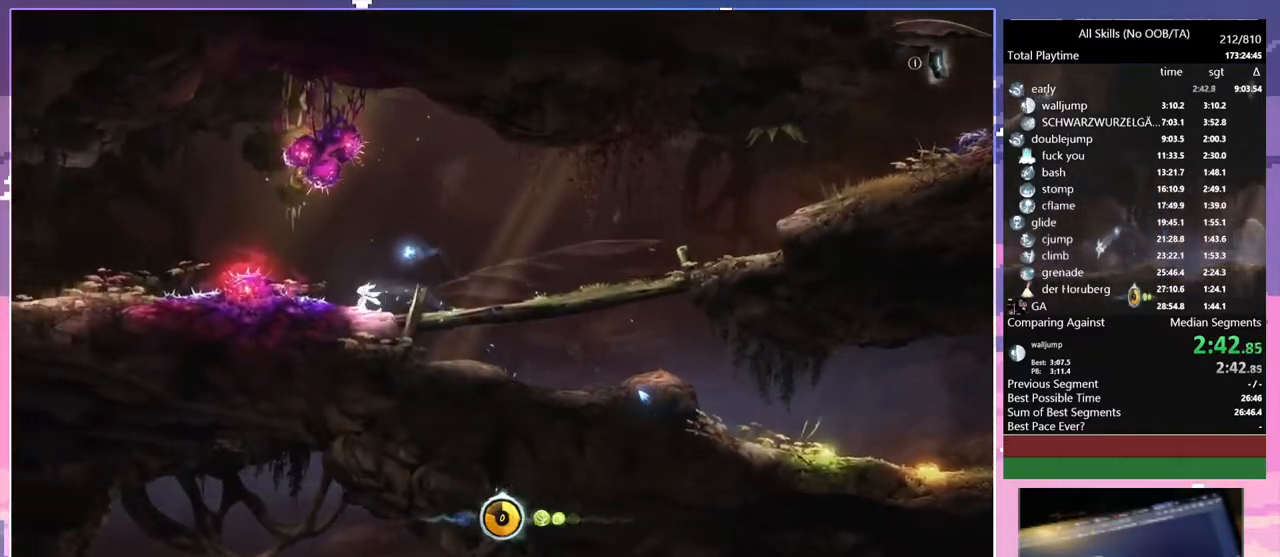
{"keys": ["a"], "mouse": [], "events": [[50, "space", "down"], [483, "space", "up"]]}
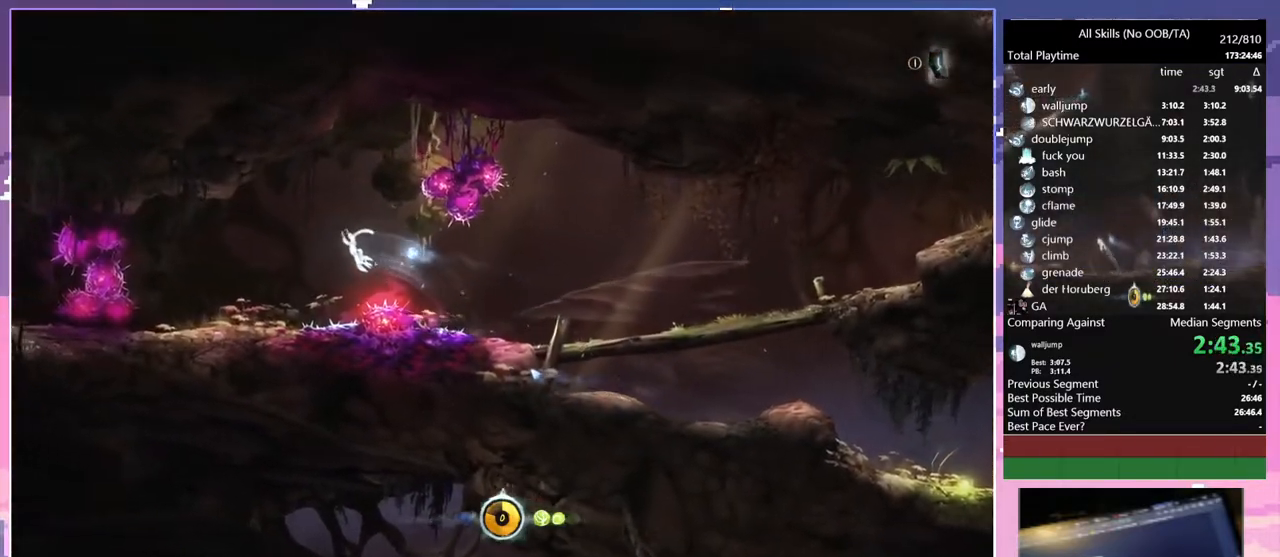
{"keys": ["a"], "mouse": [], "events": []}
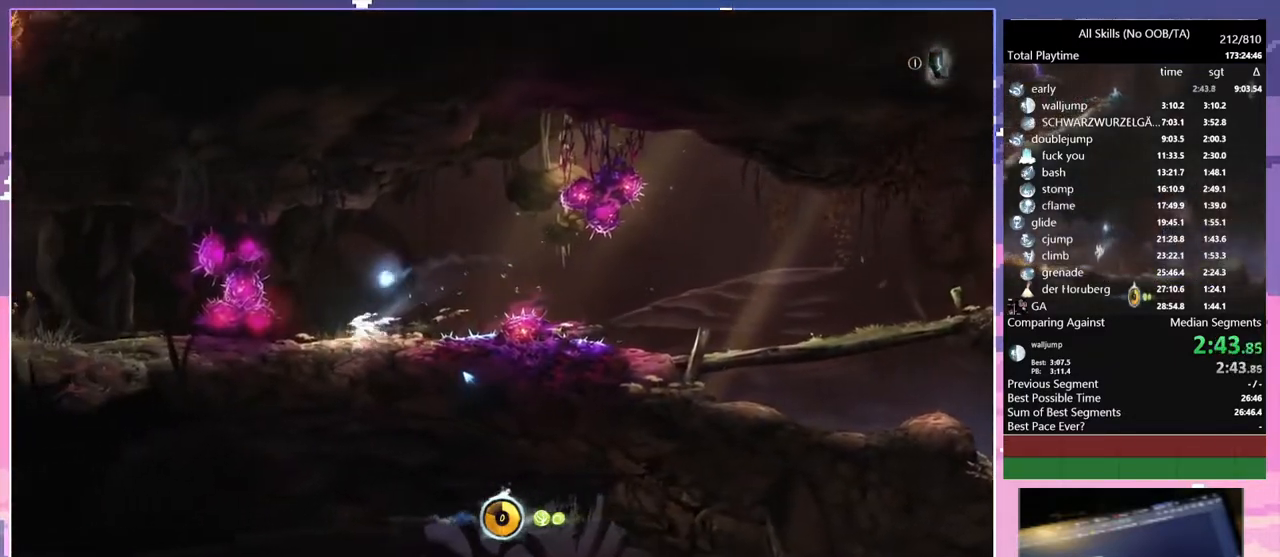
{"keys": ["a"], "mouse": [], "events": [[100, "a", "up"], [233, "a", "down"]]}
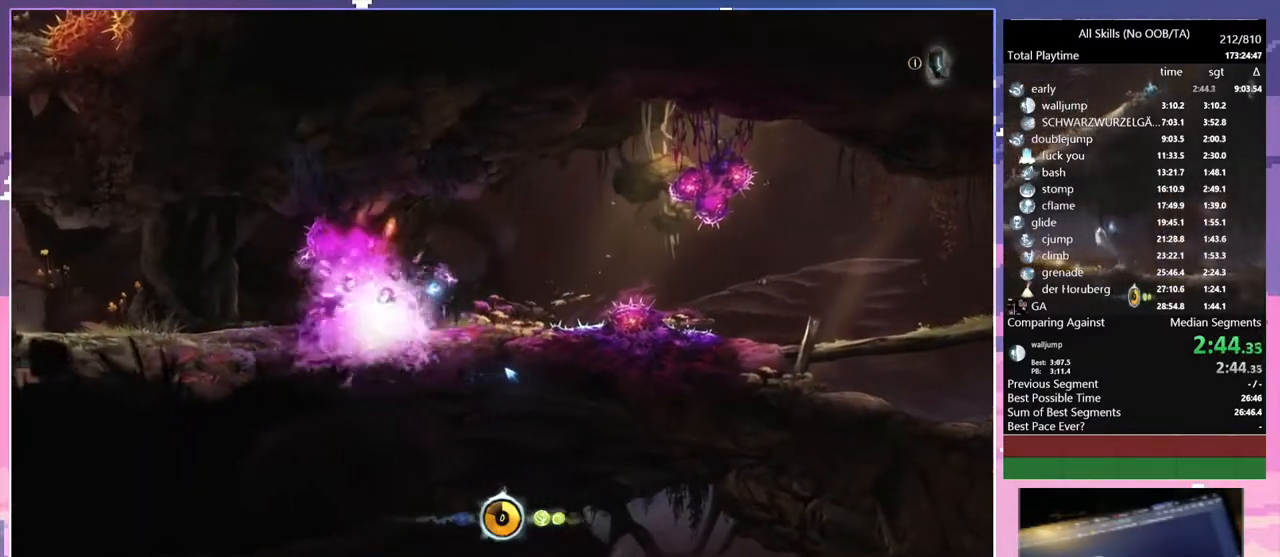
{"keys": ["a"], "mouse": [], "events": [[50, "a", "up"], [383, "a", "down"]]}
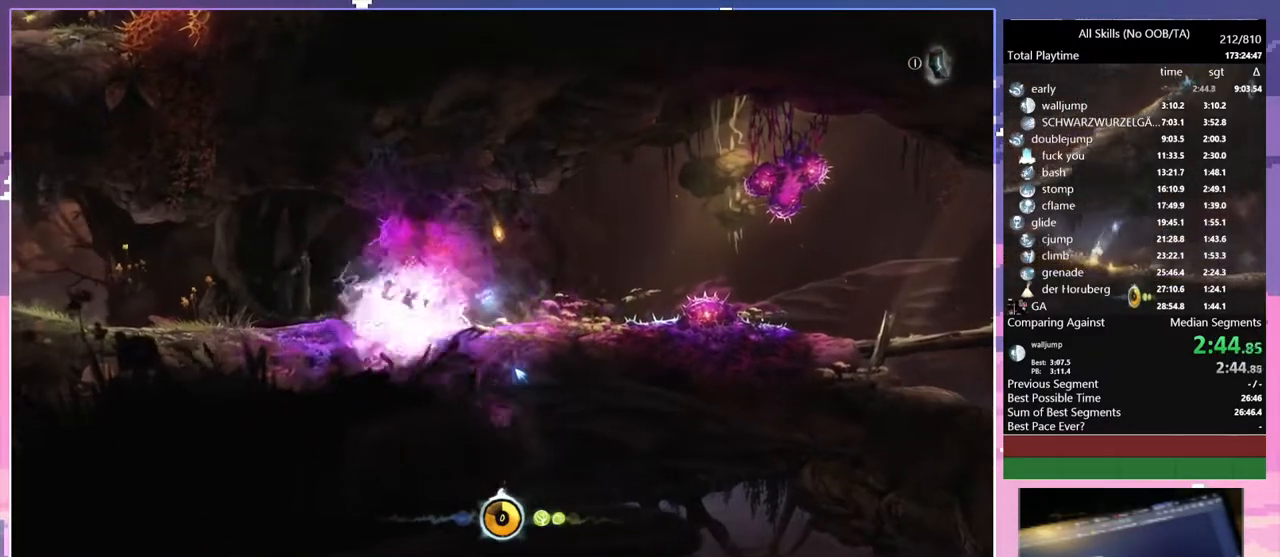
{"keys": ["a"], "mouse": [], "events": []}